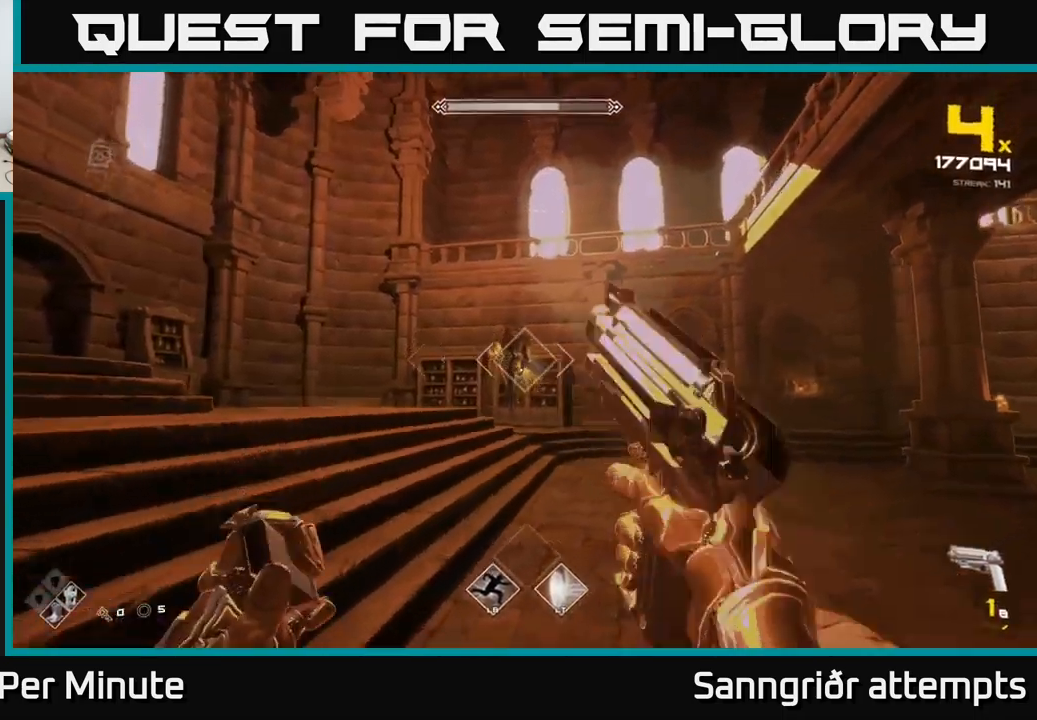
Gameplay with a controller (Xbox layout); each line is a JSON object with the inputs held at the frame after it. "events" lists button and stick changes between this image and that frame as [ms after this image, input, new state], when the widget could be followed in between.
{"buttons": ["R2"], "left_stick": "center", "right_stick": "center", "events": [[100, "left_stick", "up"], [150, "R1", "down"], [250, "R1", "up"], [384, "left_stick", "center"], [434, "R2", "down"]]}
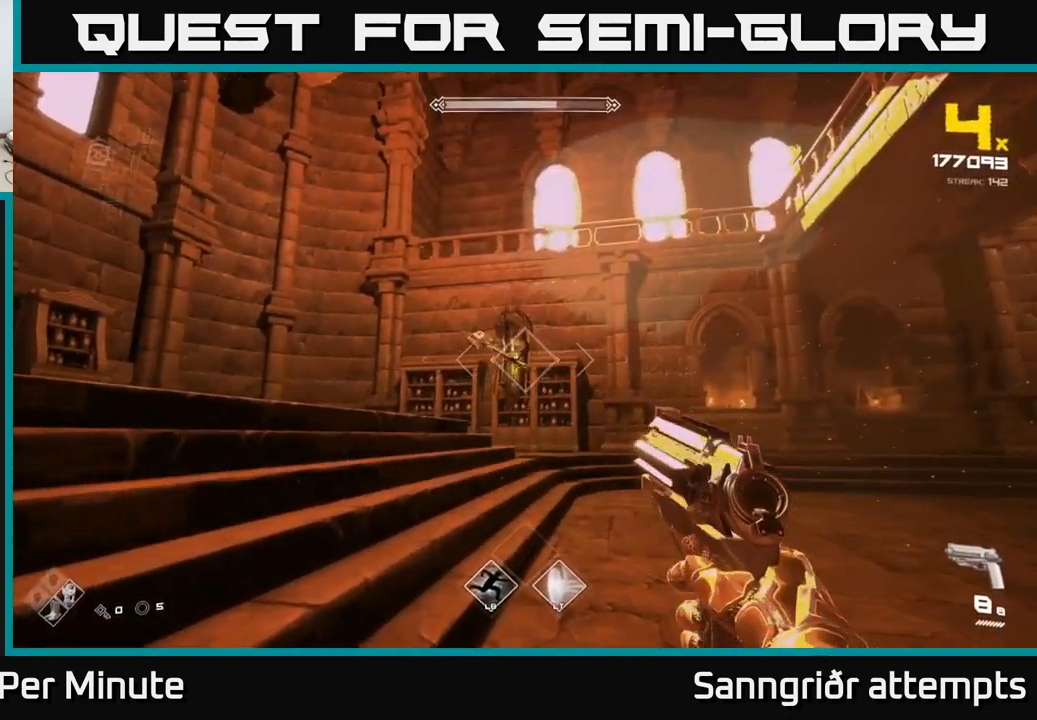
{"buttons": [], "left_stick": "center", "right_stick": "center", "events": [[84, "R2", "up"], [250, "R2", "down"], [417, "R2", "up"]]}
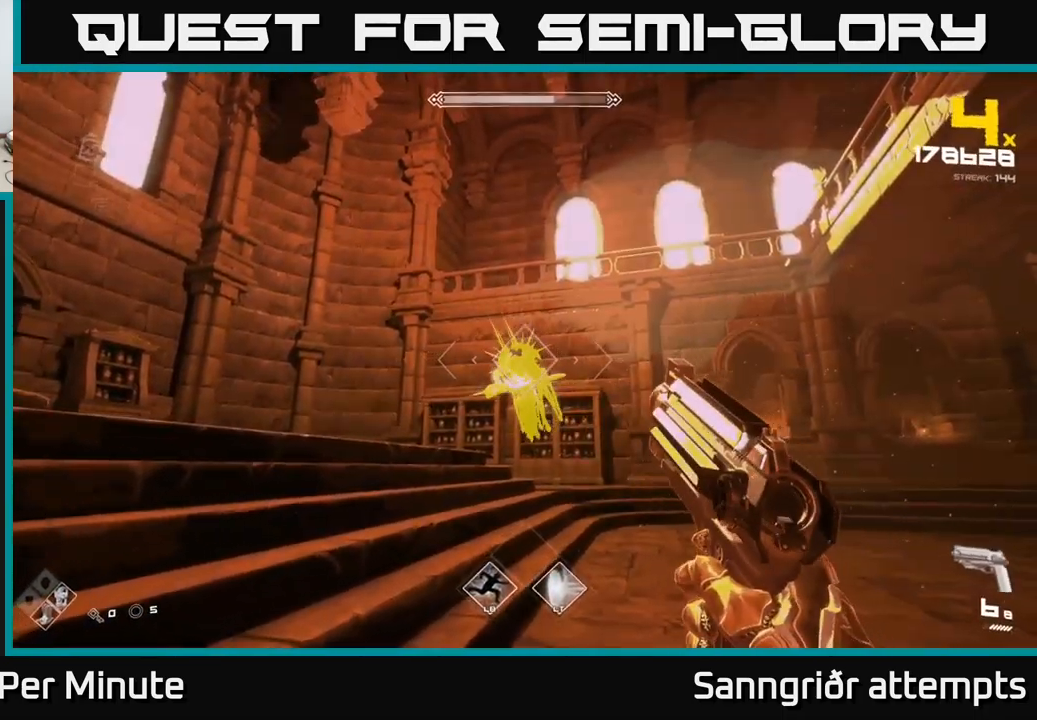
{"buttons": ["R2"], "left_stick": "center", "right_stick": "center", "events": [[17, "left_stick", "down"], [117, "R2", "down"], [167, "left_stick", "center"], [250, "R2", "up"], [500, "R2", "down"]]}
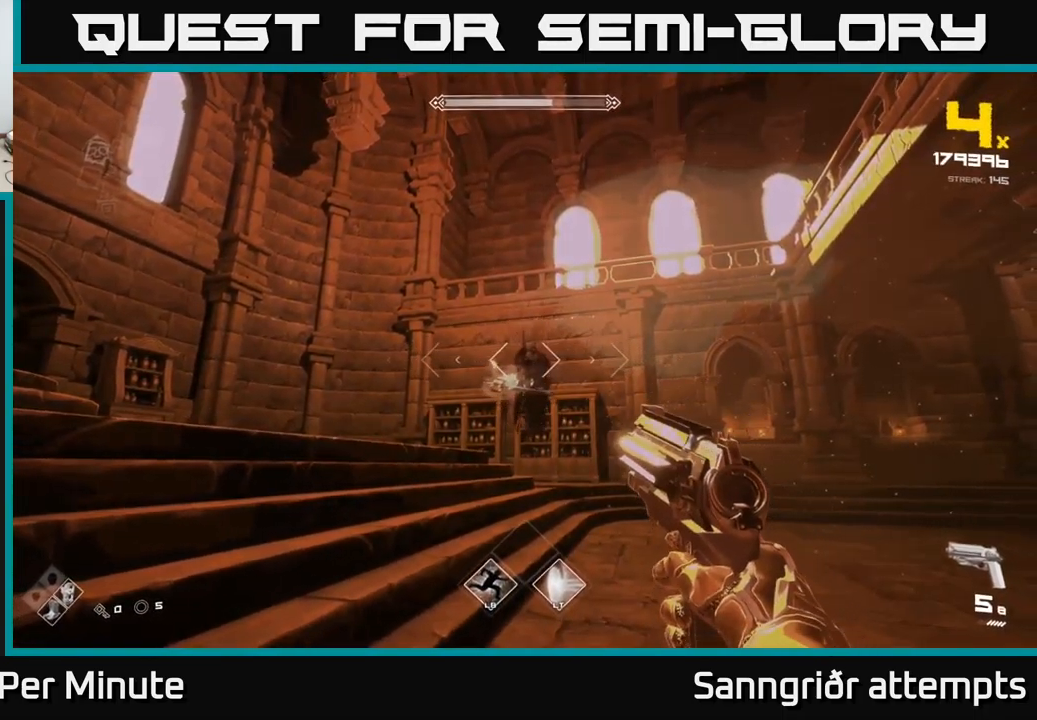
{"buttons": [], "left_stick": "down", "right_stick": "center", "events": [[100, "R2", "up"], [334, "R2", "down"], [434, "R2", "up"], [434, "left_stick", "down"]]}
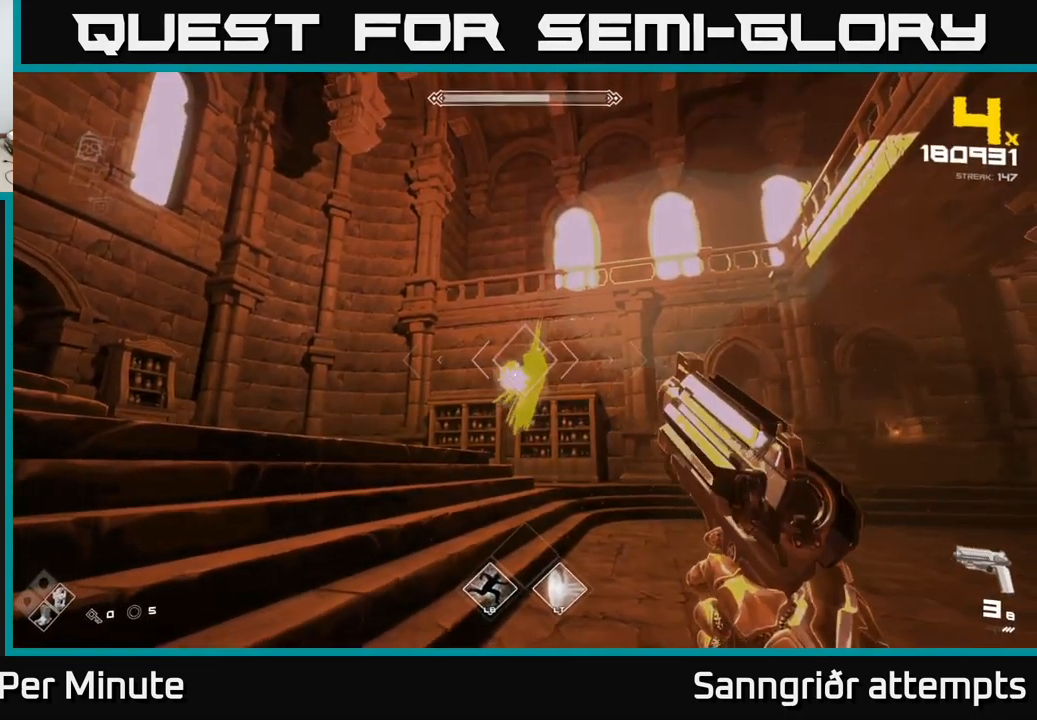
{"buttons": ["R2"], "left_stick": "center", "right_stick": "center", "events": [[100, "left_stick", "center"], [184, "R2", "down"], [267, "R2", "up"], [500, "R2", "down"]]}
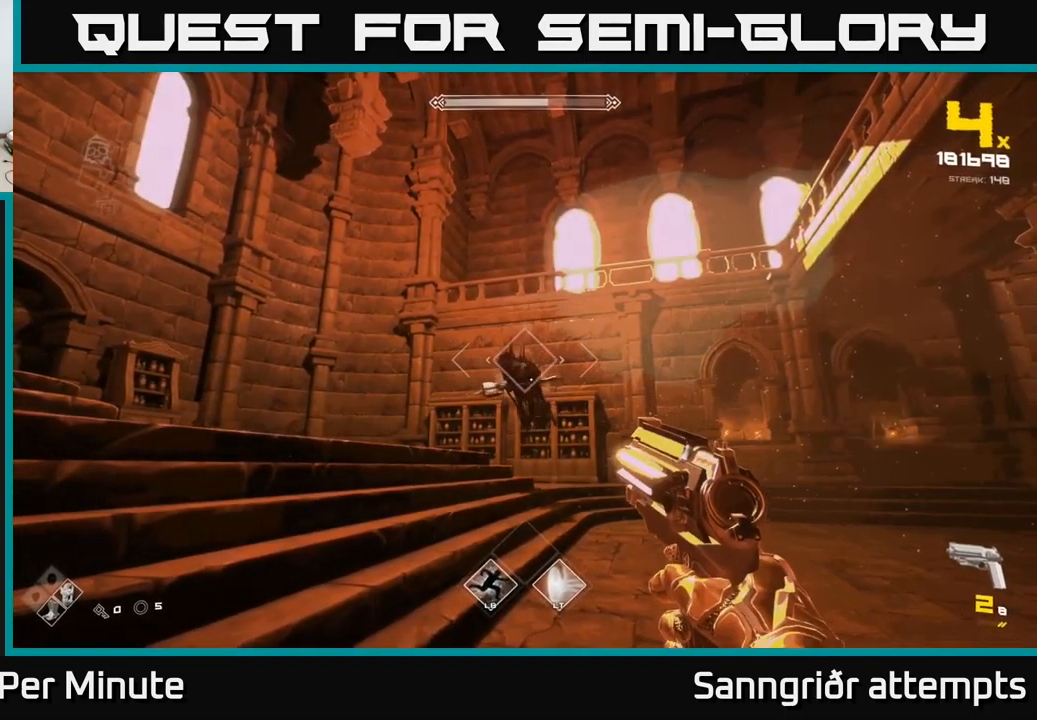
{"buttons": [], "left_stick": "down-left", "right_stick": "right", "events": [[117, "R2", "up"], [284, "right_stick", "right"], [317, "R2", "down"], [334, "left_stick", "down-left"], [467, "R2", "up"]]}
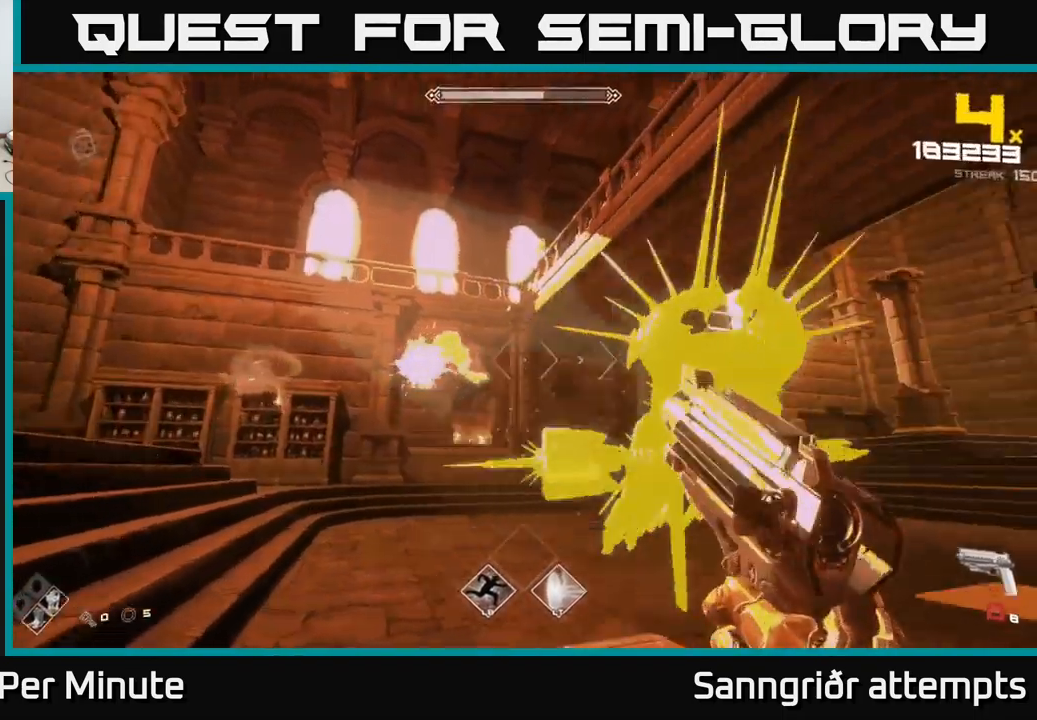
{"buttons": [], "left_stick": "left", "right_stick": "right", "events": [[50, "left_stick", "left"], [200, "R2", "down"], [300, "R2", "up"]]}
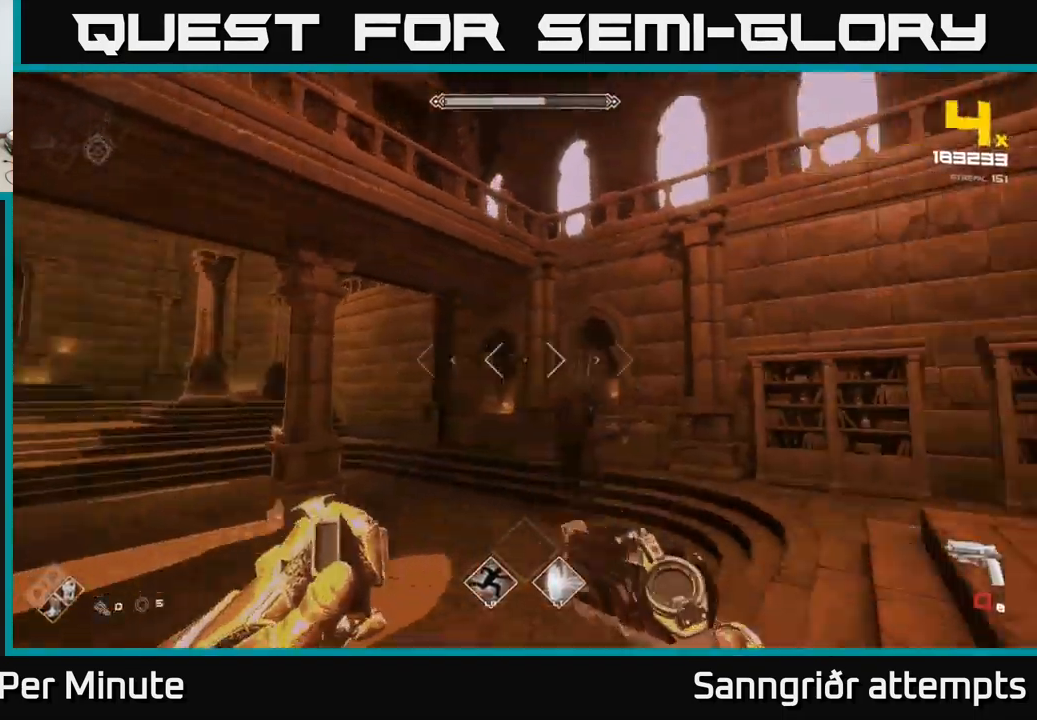
{"buttons": [], "left_stick": "left", "right_stick": "center", "events": [[34, "R2", "down"], [134, "R2", "up"], [167, "left_stick", "down-left"], [167, "right_stick", "center"], [317, "left_stick", "left"], [334, "right_stick", "right"], [367, "R2", "down"], [417, "right_stick", "center"], [484, "R2", "up"]]}
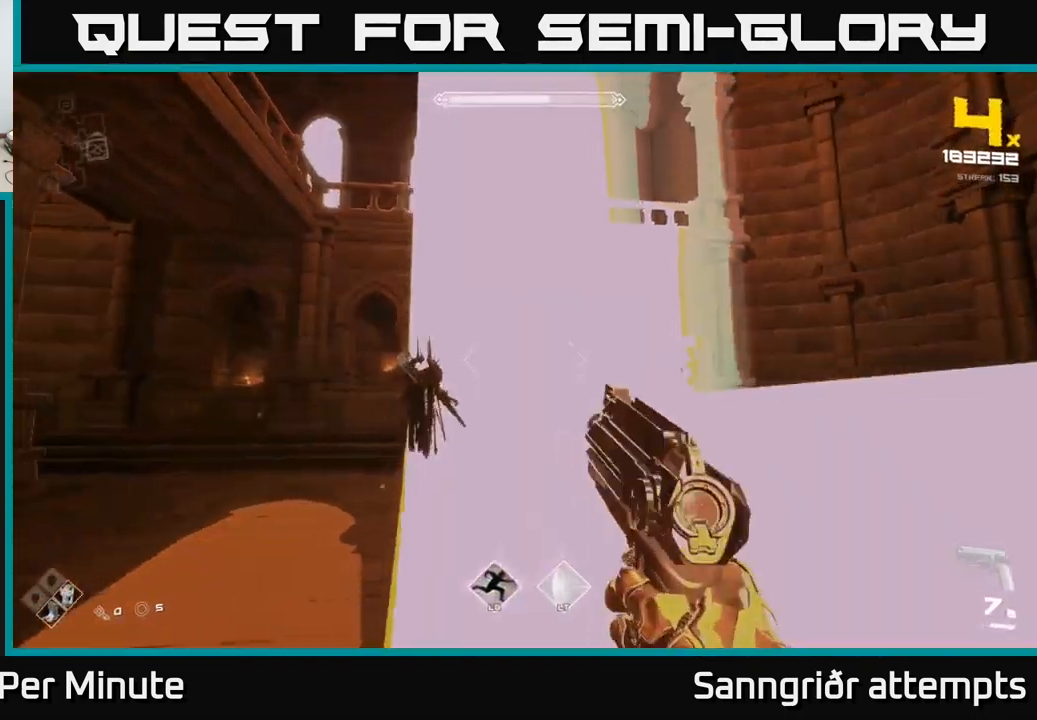
{"buttons": [], "left_stick": "left", "right_stick": "center", "events": [[234, "R2", "down"], [317, "R2", "up"]]}
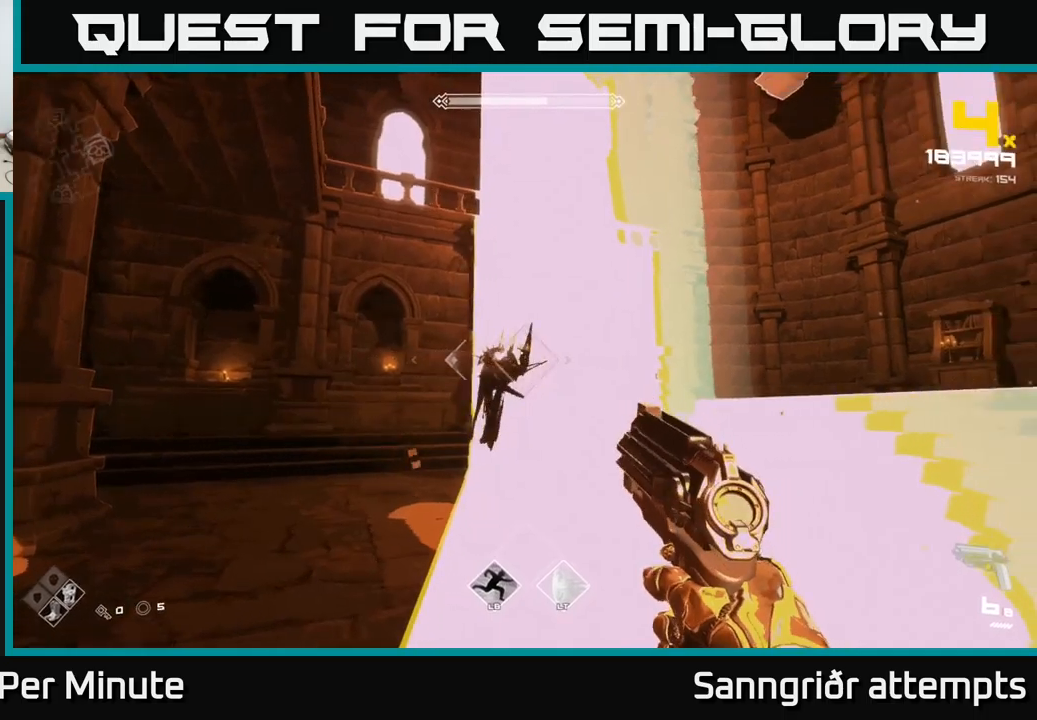
{"buttons": ["R2"], "left_stick": "left", "right_stick": "center", "events": [[117, "R2", "down"], [217, "R2", "up"], [433, "R2", "down"]]}
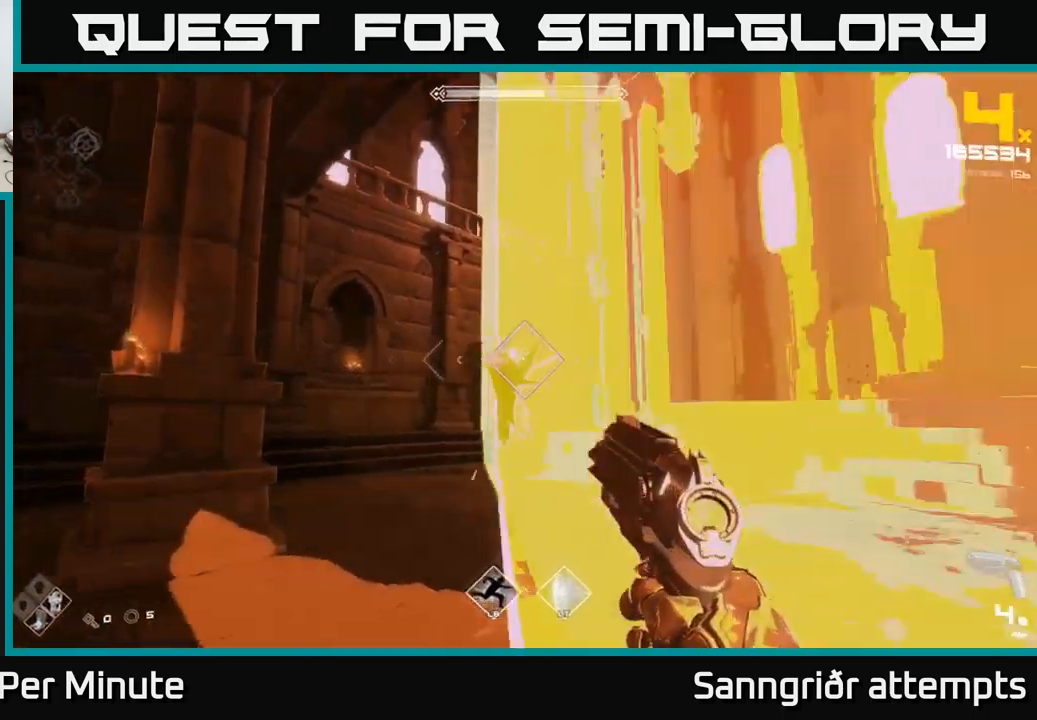
{"buttons": [], "left_stick": "right", "right_stick": "center", "events": [[17, "R2", "up"], [250, "R2", "down"], [267, "left_stick", "right"], [367, "R2", "up"]]}
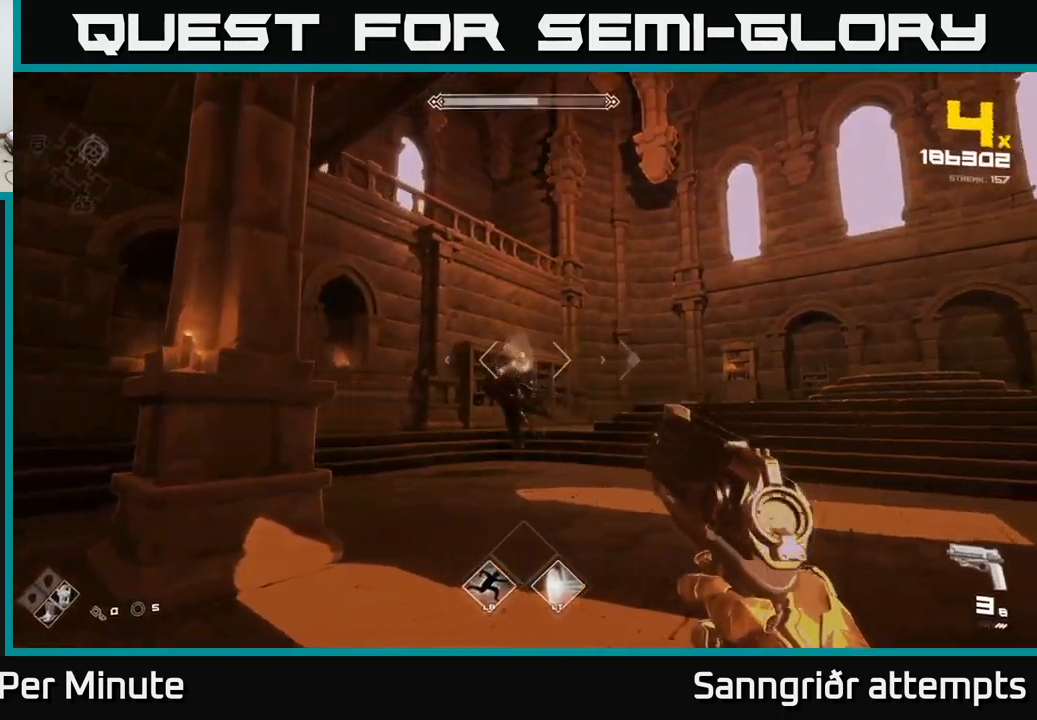
{"buttons": ["R2"], "left_stick": "right", "right_stick": "left", "events": [[17, "right_stick", "left"], [100, "R2", "down"], [133, "right_stick", "center"], [217, "R2", "up"], [383, "right_stick", "left"], [433, "R2", "down"]]}
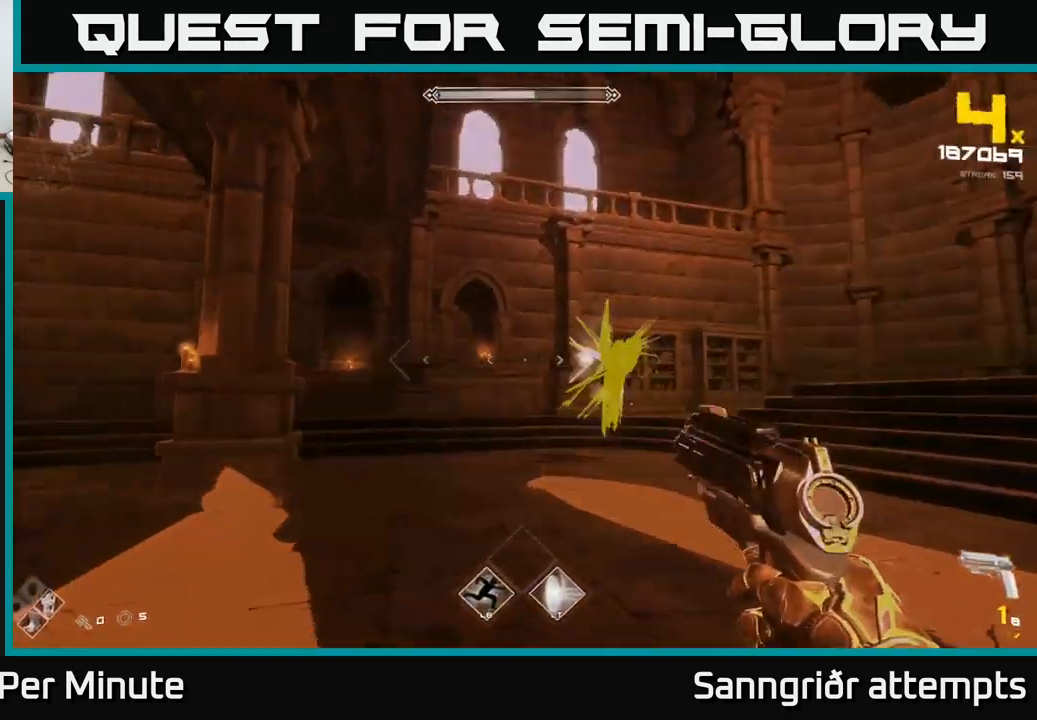
{"buttons": [], "left_stick": "right", "right_stick": "center", "events": [[33, "right_stick", "center"], [50, "R2", "up"], [233, "right_stick", "left"], [333, "R1", "down"], [383, "right_stick", "center"], [417, "R1", "up"]]}
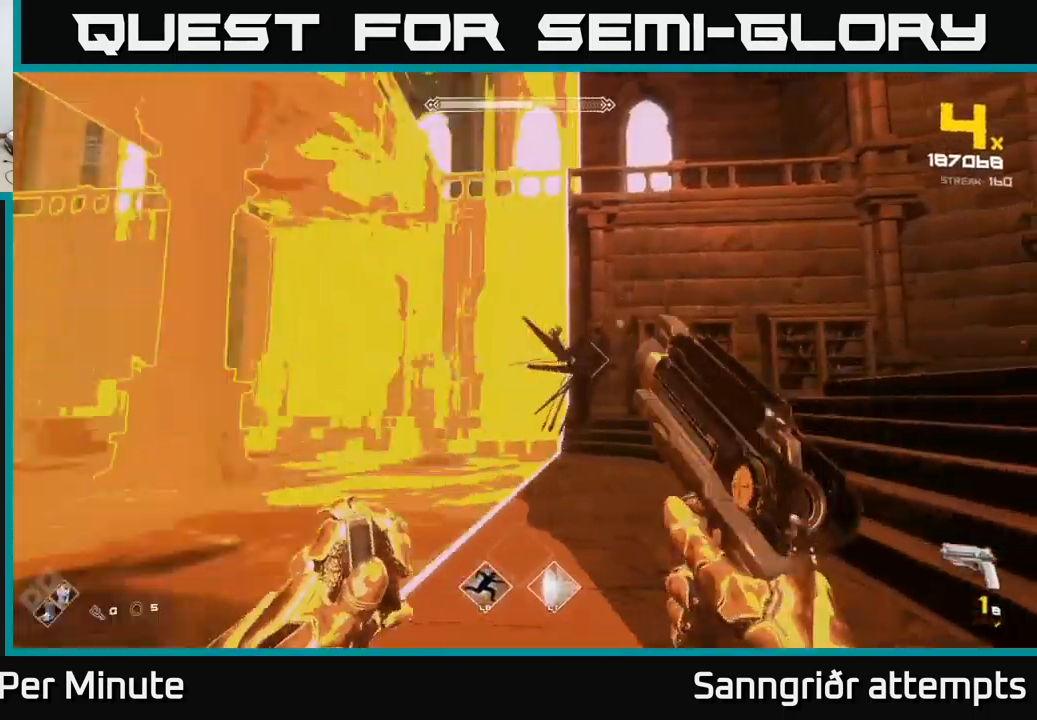
{"buttons": ["R2"], "left_stick": "left", "right_stick": "center", "events": [[133, "R1", "down"], [200, "left_stick", "left"], [217, "R1", "up"], [483, "R2", "down"]]}
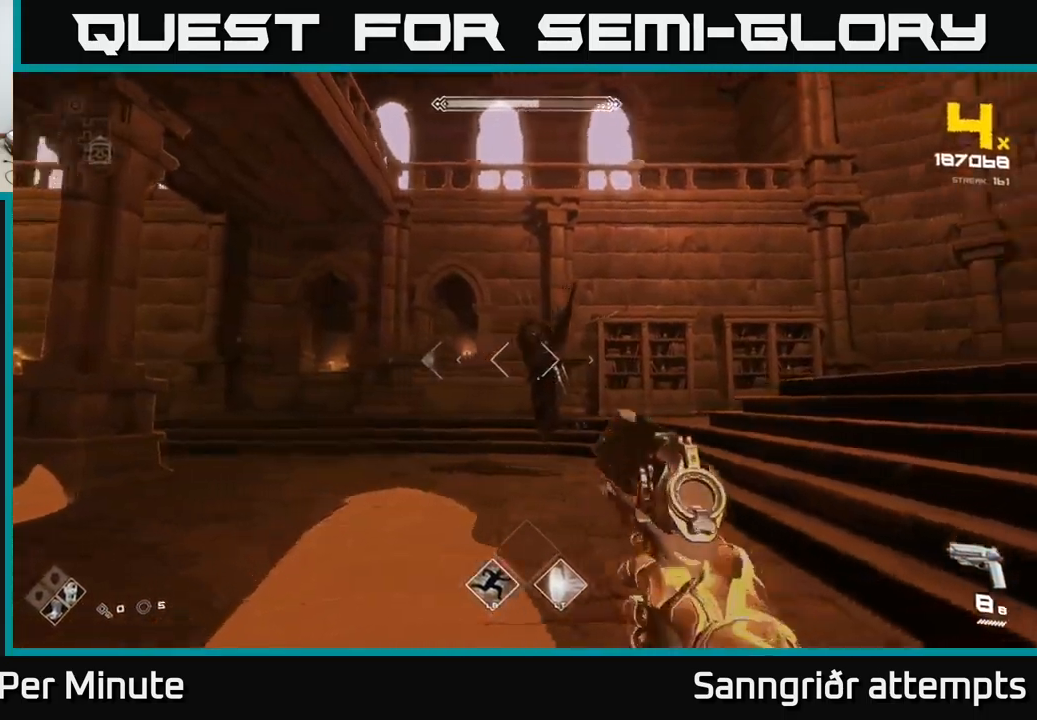
{"buttons": [], "left_stick": "left", "right_stick": "center", "events": [[50, "R2", "up"], [183, "right_stick", "right"], [283, "R2", "down"], [400, "R2", "up"], [400, "right_stick", "center"]]}
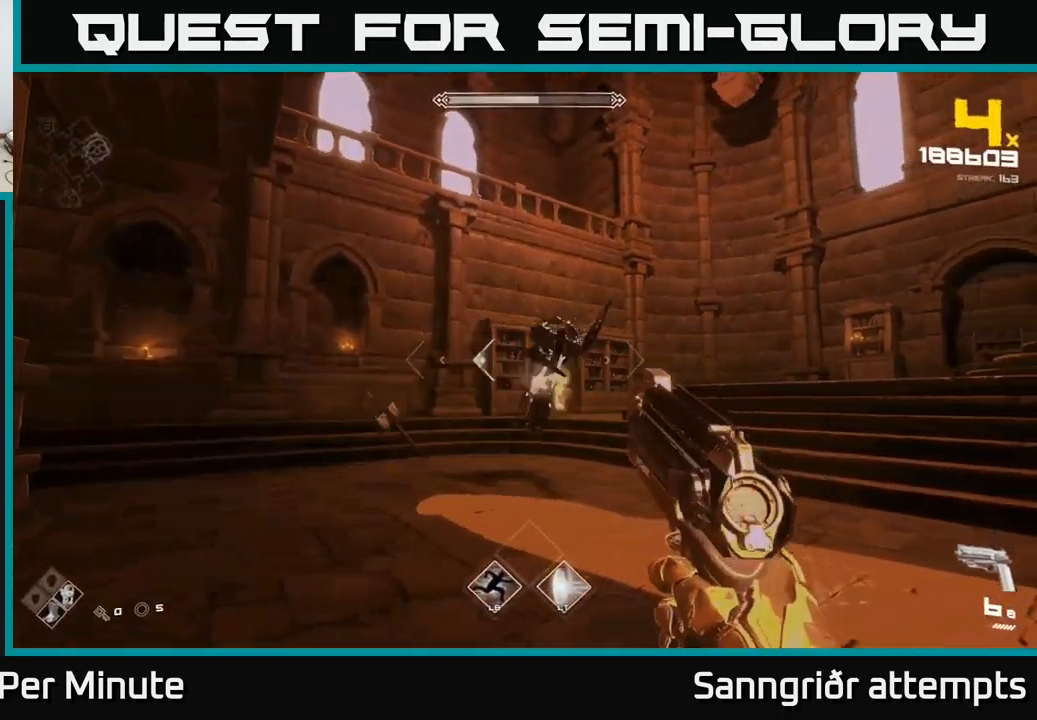
{"buttons": ["R2"], "left_stick": "left", "right_stick": "center", "events": [[33, "right_stick", "right"], [133, "R2", "down"], [250, "R2", "up"], [283, "right_stick", "center"], [483, "R2", "down"]]}
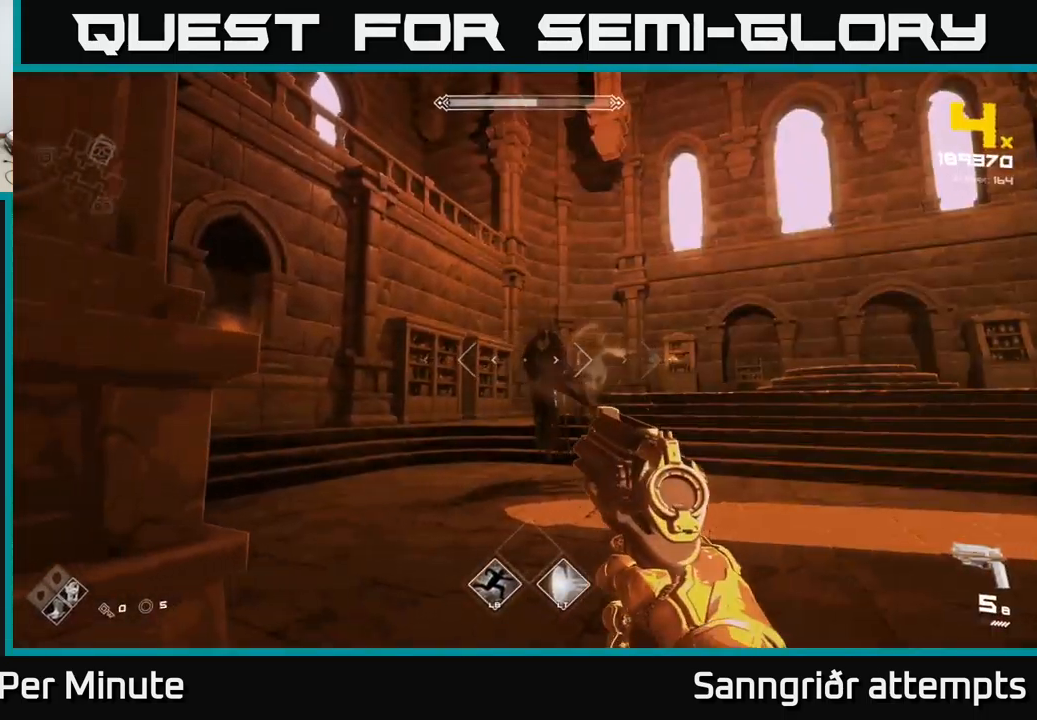
{"buttons": [], "left_stick": "right", "right_stick": "center", "events": [[17, "left_stick", "right"], [83, "R2", "up"], [333, "R2", "down"], [333, "right_stick", "left"], [400, "right_stick", "center"], [450, "R2", "up"]]}
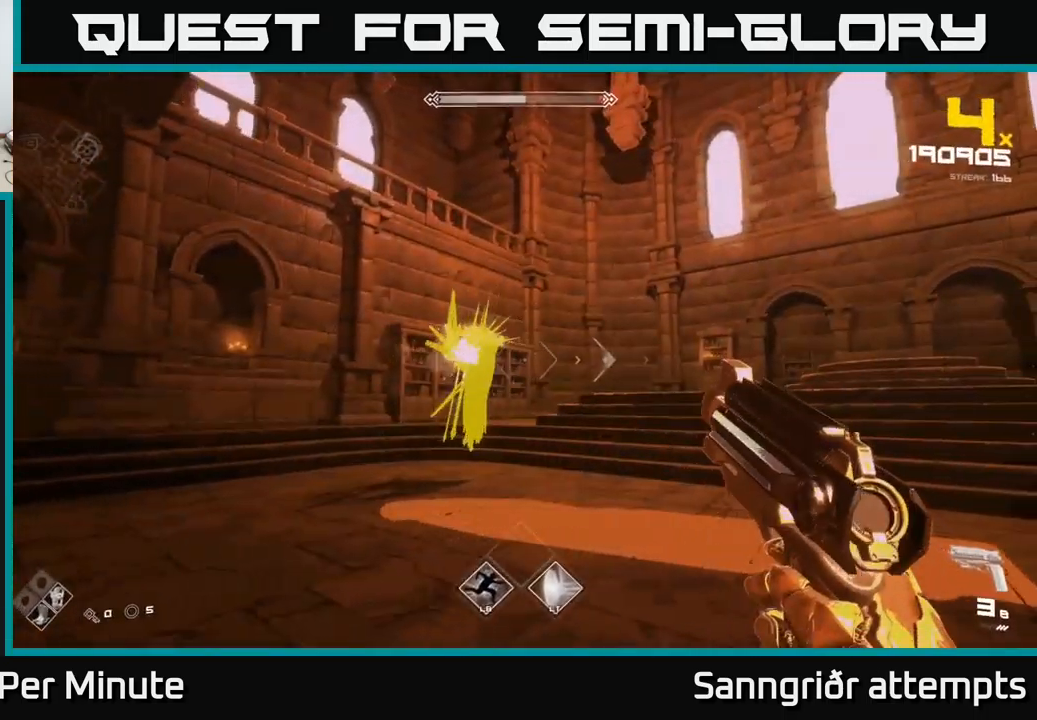
{"buttons": [], "left_stick": "right", "right_stick": "left", "events": [[117, "right_stick", "left"], [167, "R2", "down"], [267, "right_stick", "center"], [300, "R2", "up"], [433, "right_stick", "left"]]}
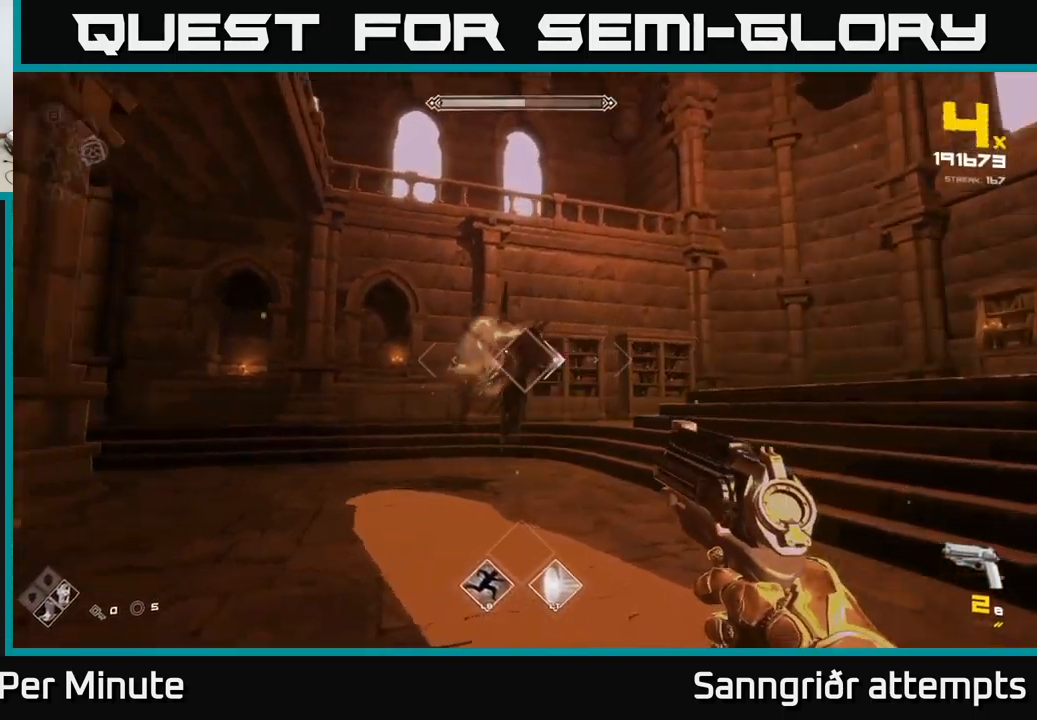
{"buttons": [], "left_stick": "center", "right_stick": "center", "events": [[50, "R2", "down"], [50, "right_stick", "center"], [133, "R2", "up"], [267, "right_stick", "left"], [317, "left_stick", "up-left"], [417, "R1", "down"], [433, "right_stick", "center"], [450, "left_stick", "center"], [516, "R1", "up"]]}
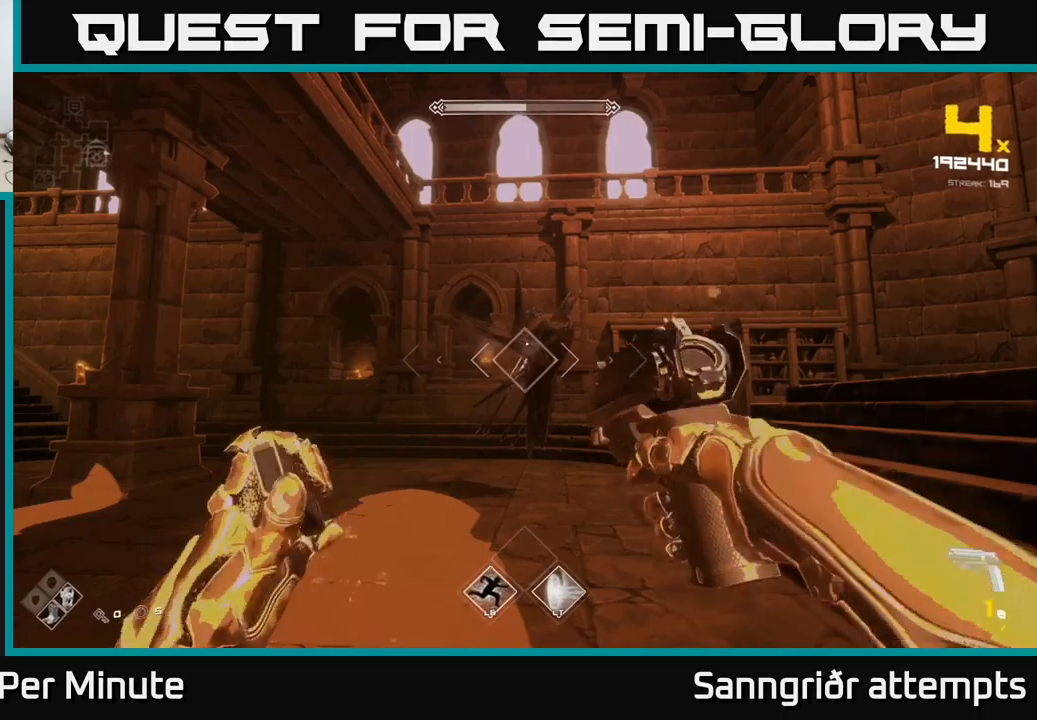
{"buttons": [], "left_stick": "center", "right_stick": "center", "events": [[217, "R1", "down"], [250, "right_stick", "up"], [283, "R1", "up"], [333, "right_stick", "center"]]}
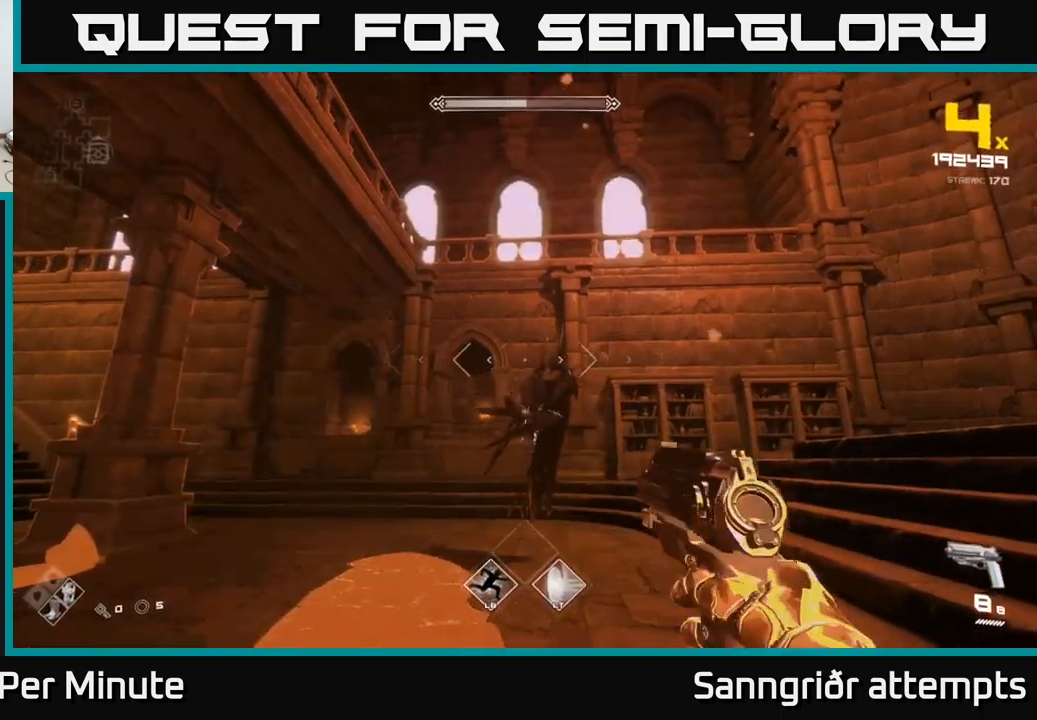
{"buttons": [], "left_stick": "center", "right_stick": "center", "events": [[33, "R2", "down"], [167, "R2", "up"], [350, "R2", "down"], [450, "R2", "up"]]}
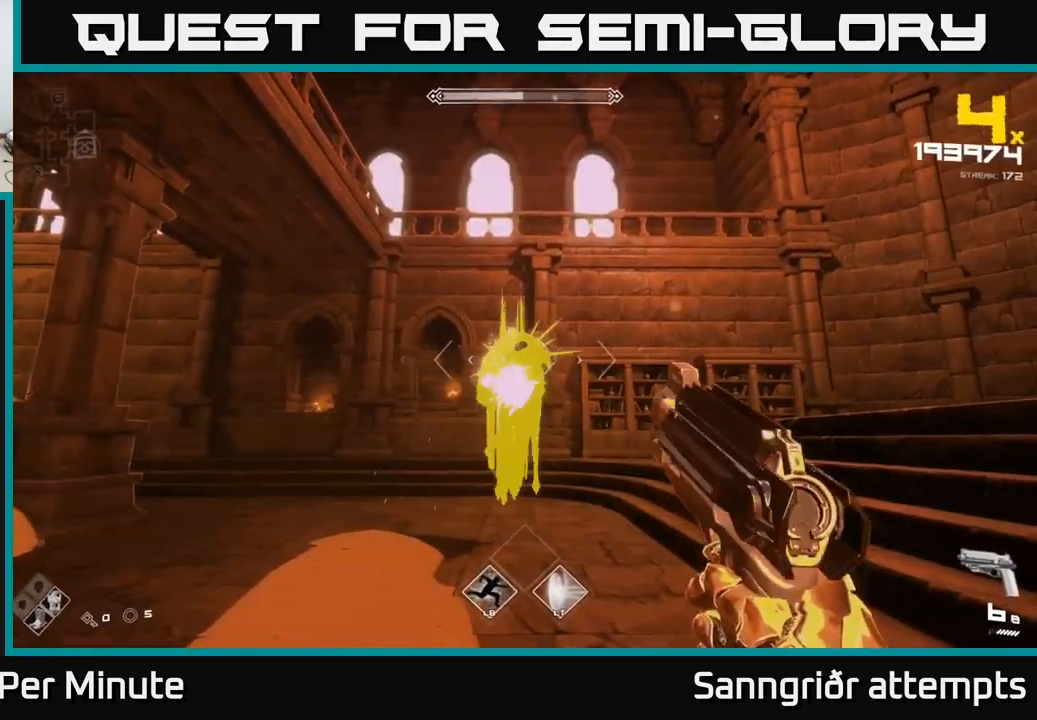
{"buttons": [], "left_stick": "down", "right_stick": "center", "events": [[183, "R2", "down"], [283, "R2", "up"], [433, "left_stick", "down"]]}
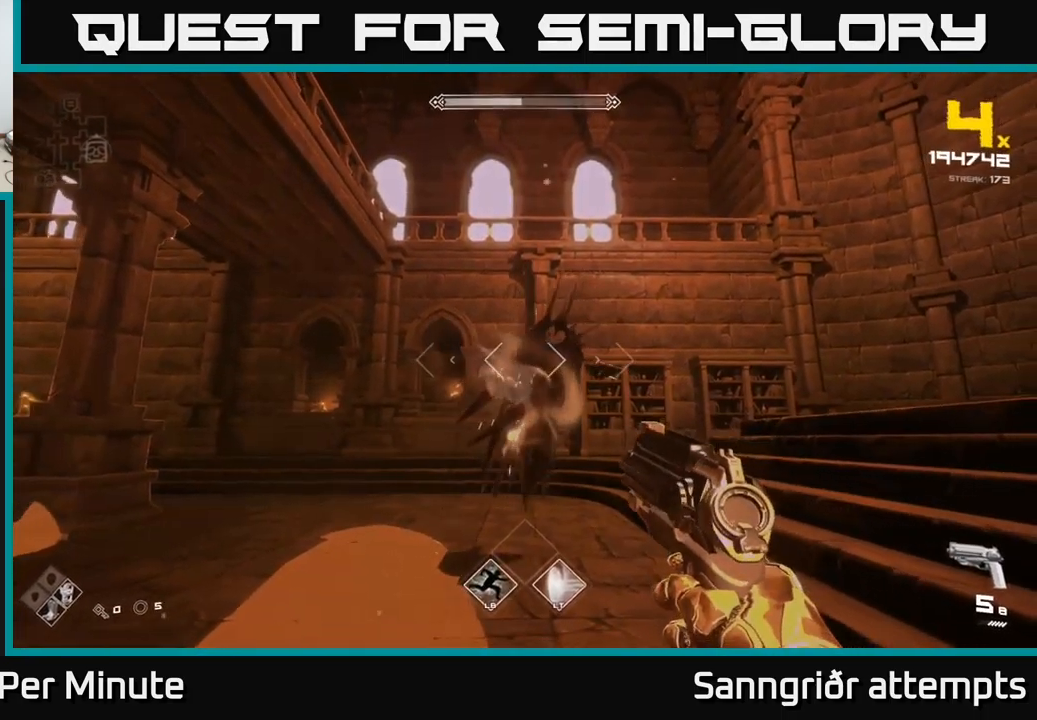
{"buttons": [], "left_stick": "center", "right_stick": "center", "events": [[33, "R2", "down"], [133, "R2", "up"], [133, "left_stick", "center"], [367, "right_stick", "left"], [417, "R2", "down"], [450, "right_stick", "center"], [500, "R2", "up"]]}
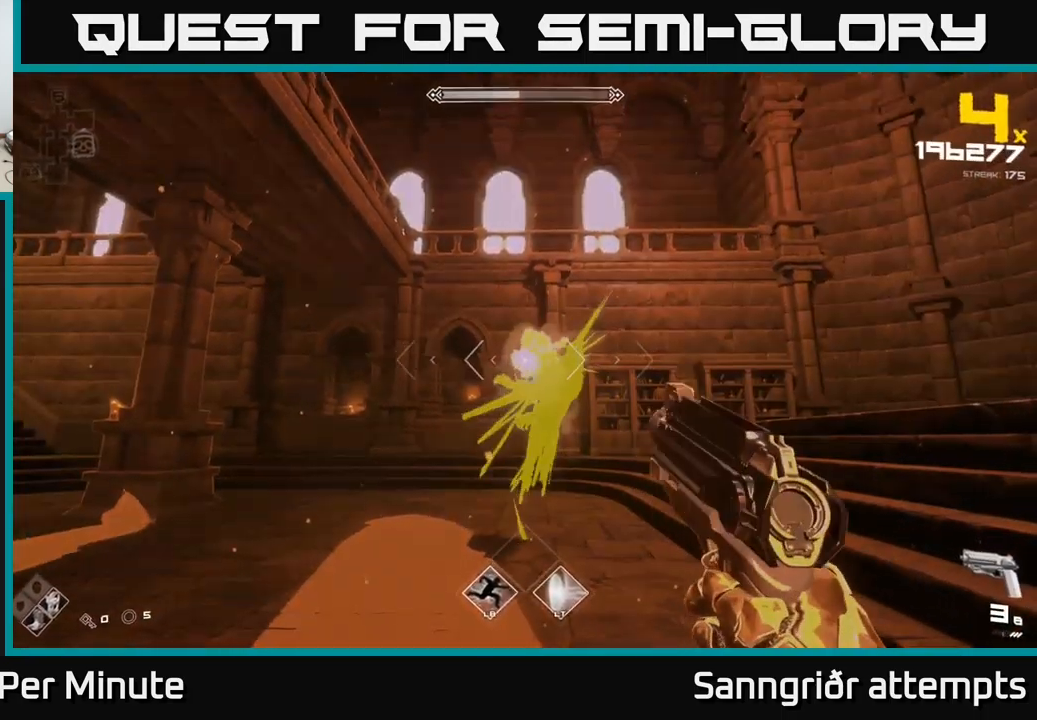
{"buttons": [], "left_stick": "center", "right_stick": "center", "events": [[233, "R2", "down"], [333, "R2", "up"]]}
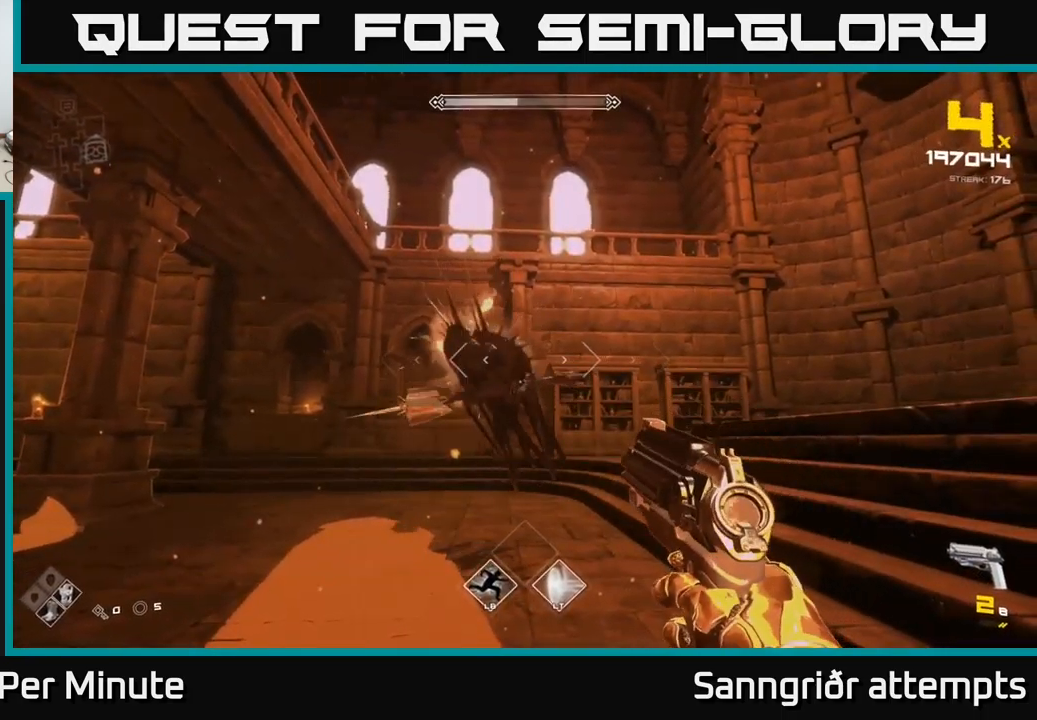
{"buttons": ["R2"], "left_stick": "left", "right_stick": "right", "events": [[67, "R2", "down"], [183, "R2", "up"], [183, "left_stick", "down-left"], [300, "left_stick", "left"], [300, "right_stick", "right"], [417, "R2", "down"]]}
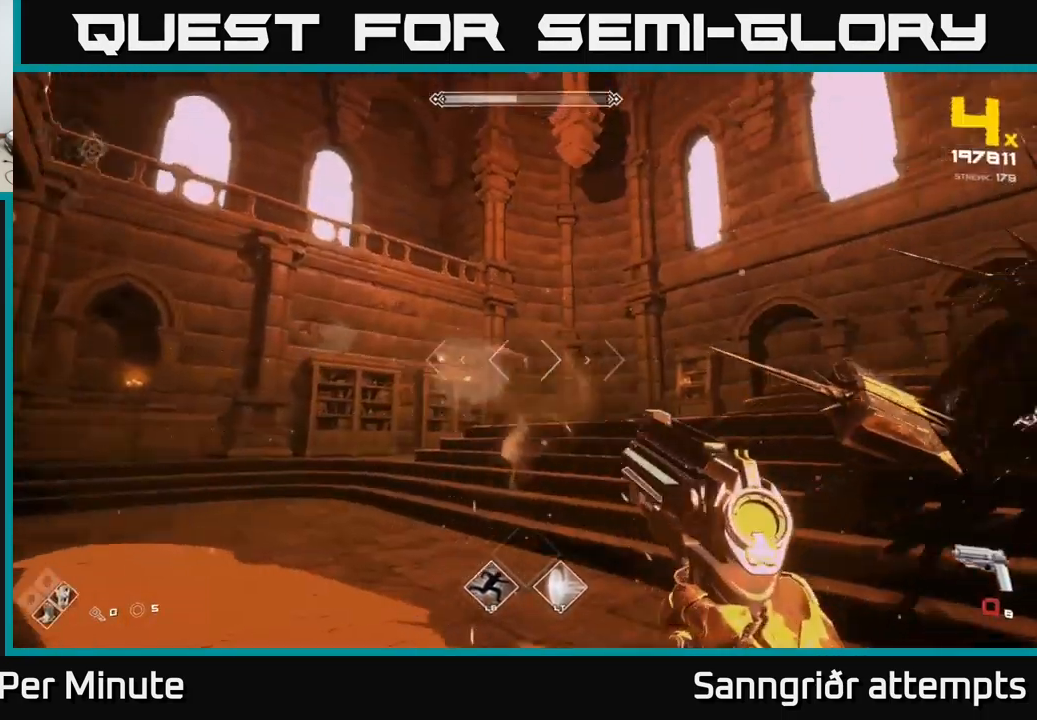
{"buttons": [], "left_stick": "down", "right_stick": "center", "events": [[33, "R2", "up"], [83, "left_stick", "down-left"], [233, "R1", "down"], [417, "left_stick", "down"], [433, "R1", "up"], [467, "right_stick", "center"]]}
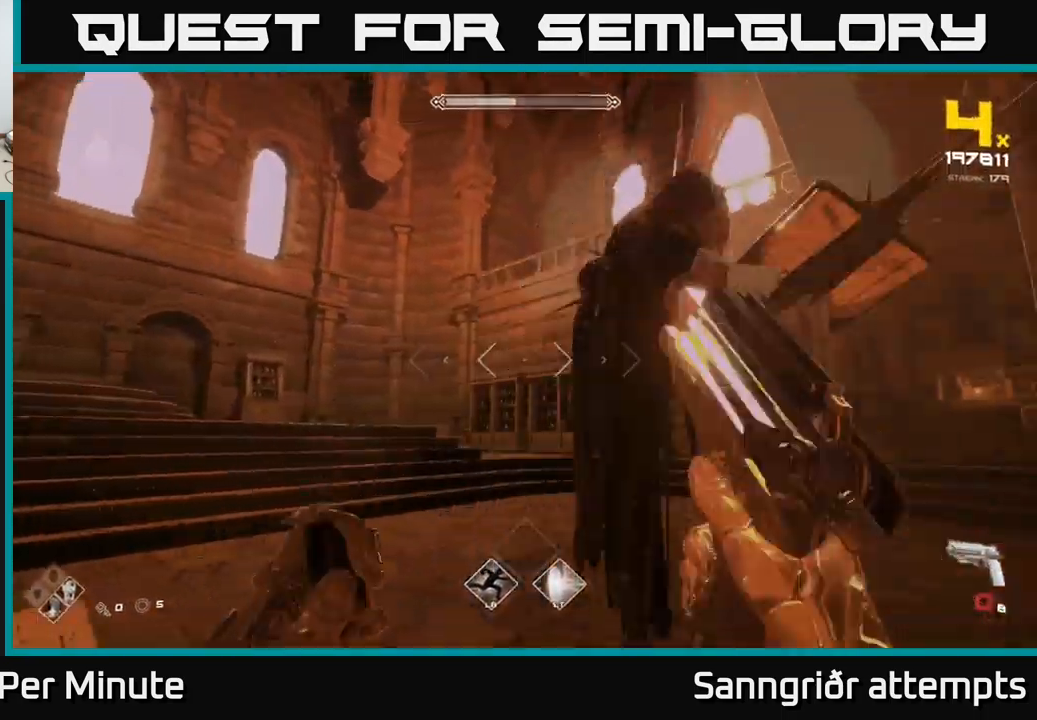
{"buttons": ["R2"], "left_stick": "down-left", "right_stick": "right", "events": [[83, "R1", "down"], [133, "left_stick", "down-left"], [150, "right_stick", "right"], [200, "R1", "up"], [483, "R2", "down"]]}
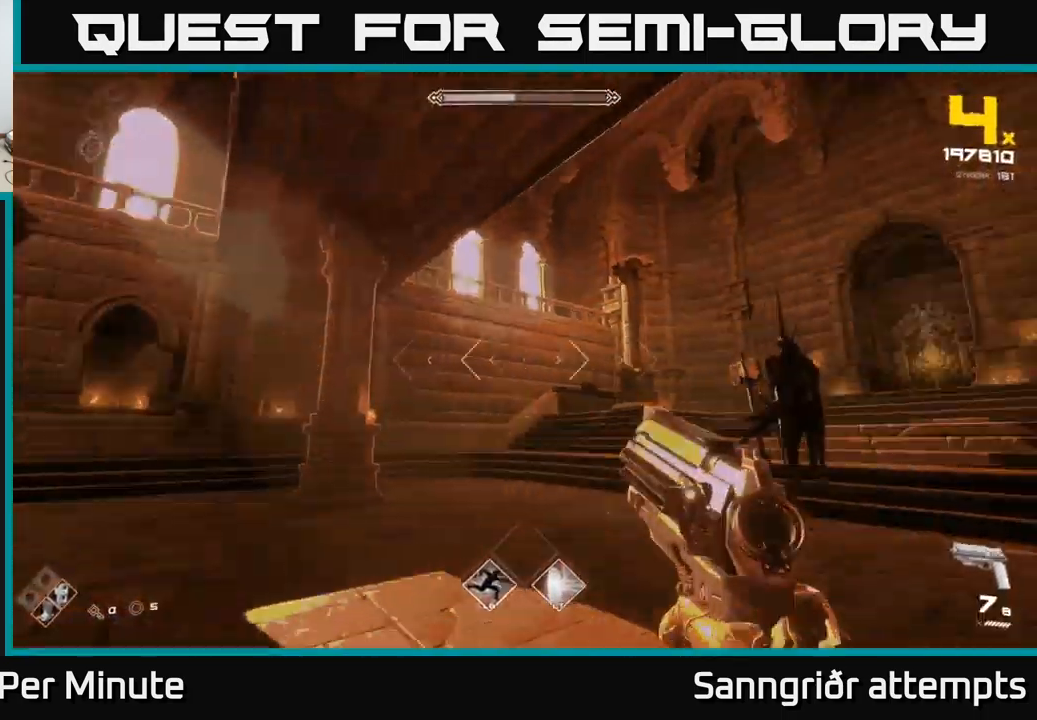
{"buttons": [], "left_stick": "down-left", "right_stick": "right", "events": [[83, "R2", "up"], [283, "R2", "down"], [283, "right_stick", "center"], [350, "R2", "up"], [500, "right_stick", "right"]]}
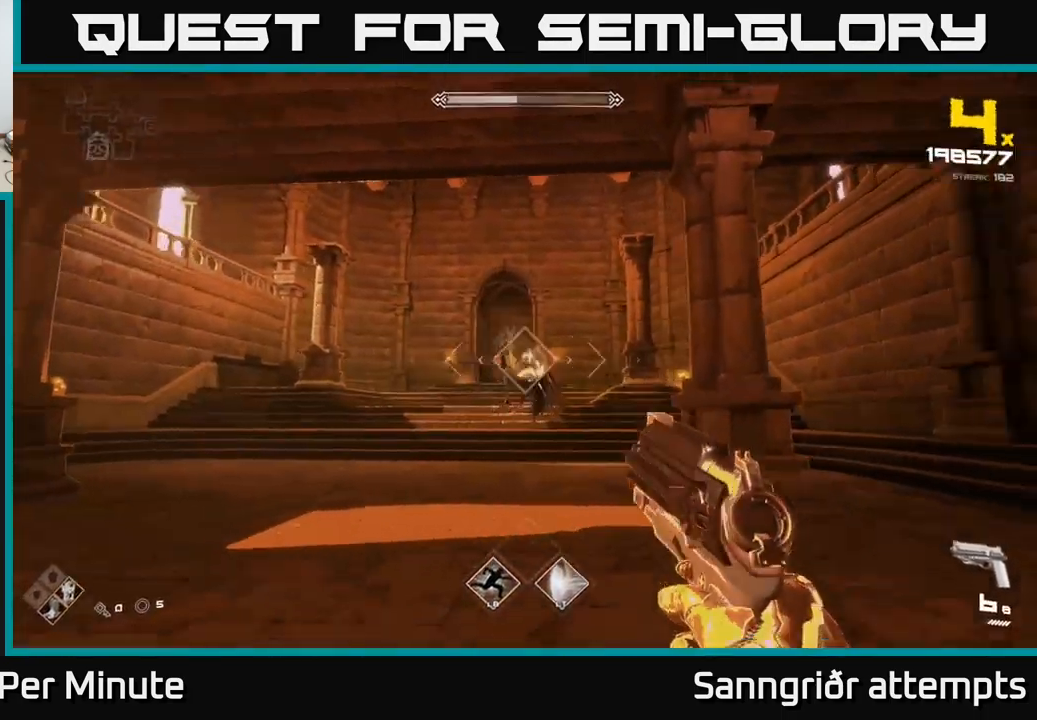
{"buttons": ["R2"], "left_stick": "up-left", "right_stick": "center", "events": [[67, "R2", "down"], [67, "left_stick", "left"], [100, "right_stick", "center"], [167, "R2", "up"], [283, "left_stick", "up-left"], [367, "right_stick", "right"], [417, "R2", "down"], [433, "right_stick", "center"]]}
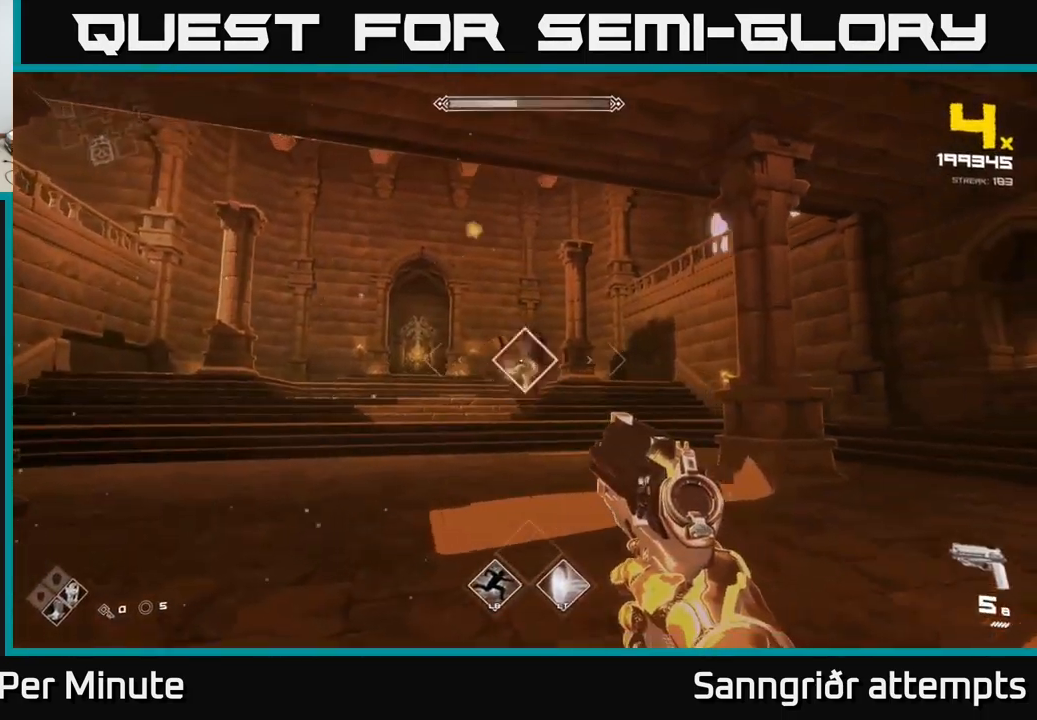
{"buttons": [], "left_stick": "up-left", "right_stick": "center", "events": [[34, "R2", "up"], [184, "right_stick", "right"], [267, "R2", "down"], [350, "right_stick", "center"], [400, "R2", "up"]]}